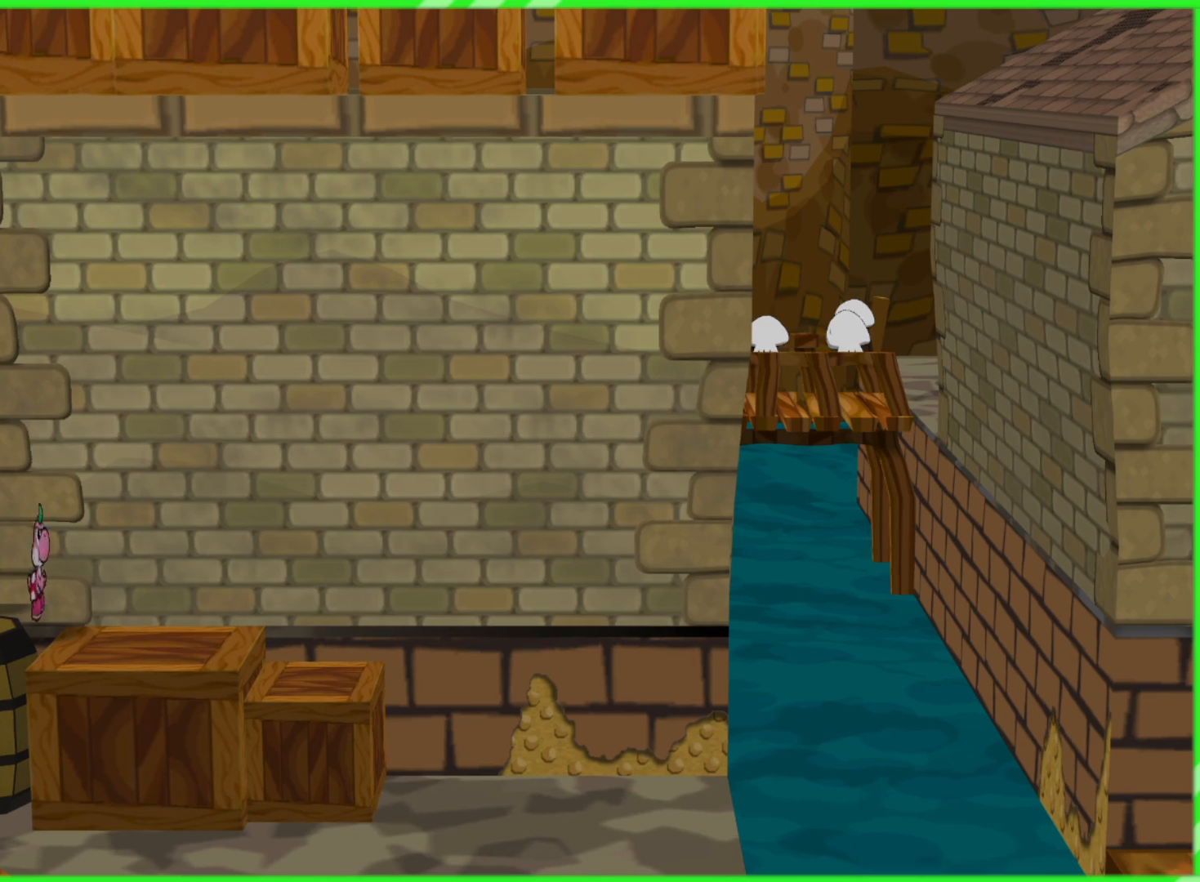
Gameplay with a controller (Nintendo layout); each line is a JSON object with the inputs held at the frame after it. "events" lists button and stick changes between this image and that frame as [ms after this image, input, new state], when the widget could be followed in between. Not read: L3 R3.
{"buttons": [], "left_stick": "down-right", "right_stick": "center", "events": [[233, "R1", "up"], [267, "left_stick", "right"], [367, "left_stick", "down-right"]]}
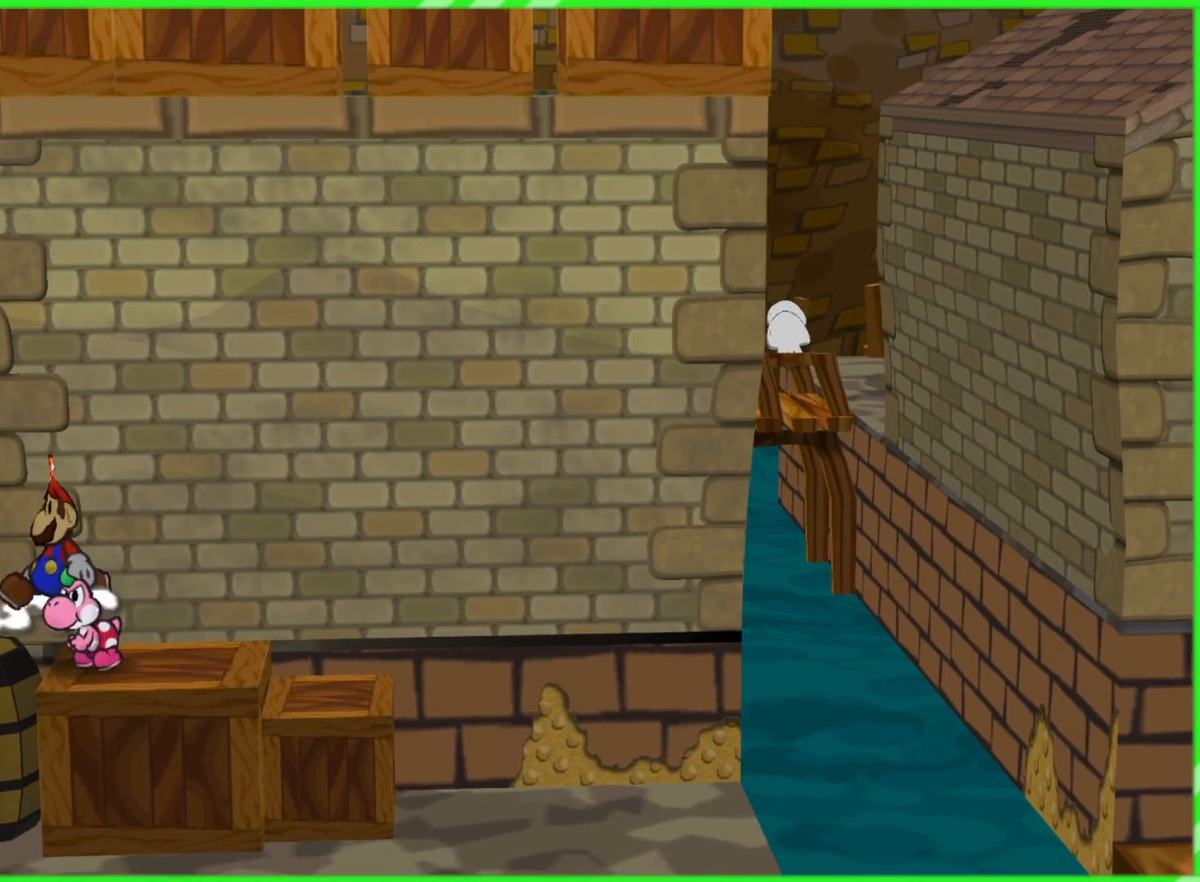
{"buttons": [], "left_stick": "right", "right_stick": "center", "events": [[400, "left_stick", "right"]]}
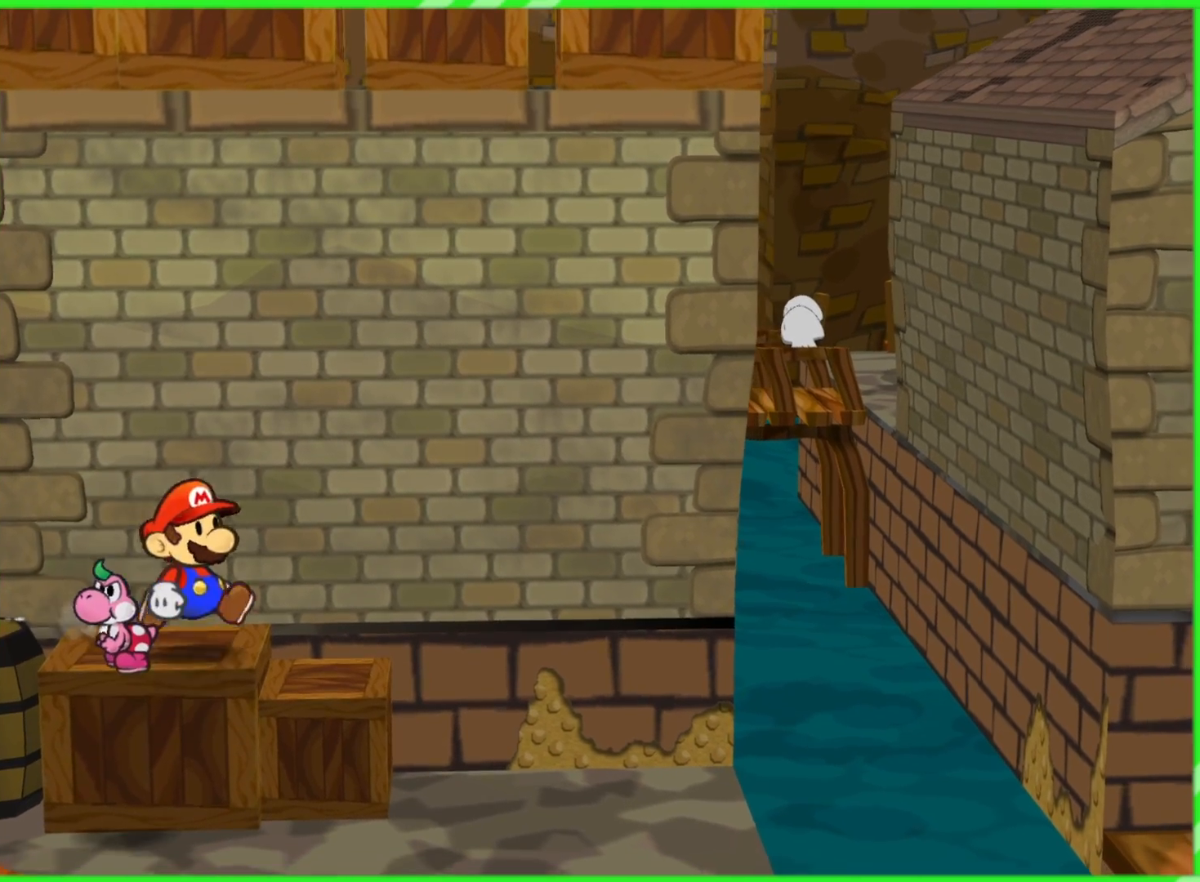
{"buttons": [], "left_stick": "down-right", "right_stick": "center", "events": [[133, "left_stick", "down-right"]]}
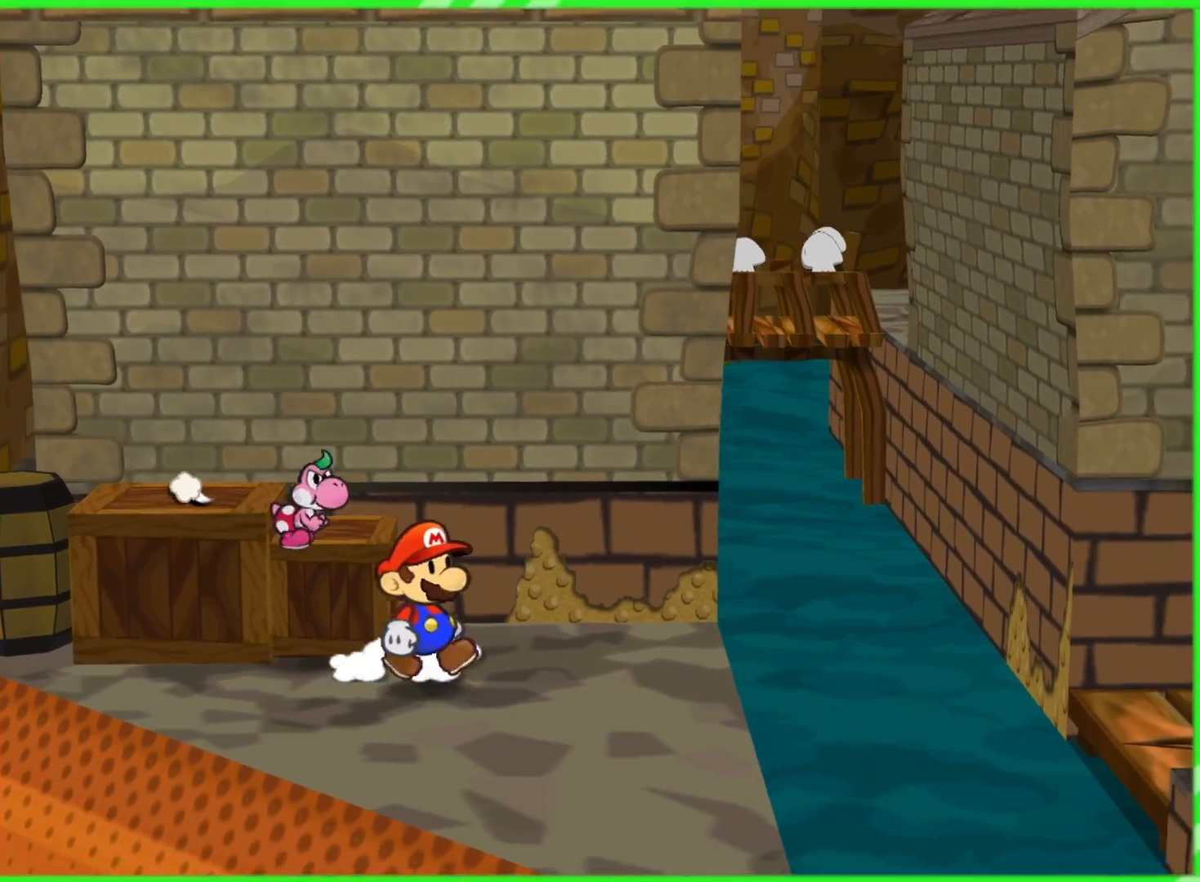
{"buttons": ["A"], "left_stick": "up", "right_stick": "center", "events": [[117, "left_stick", "down-left"], [217, "left_stick", "up-left"], [283, "left_stick", "up"], [467, "A", "down"]]}
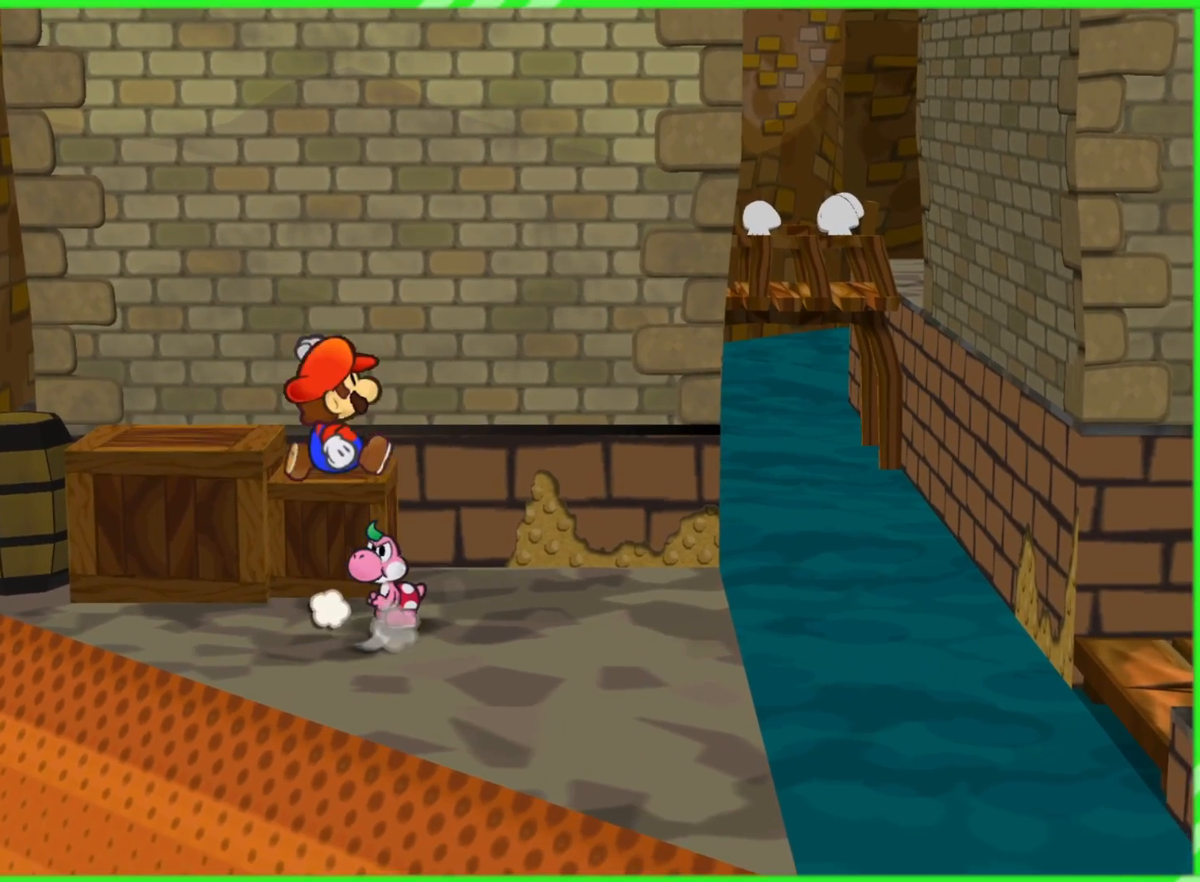
{"buttons": ["A"], "left_stick": "up-left", "right_stick": "center", "events": [[183, "left_stick", "up-left"], [267, "A", "up"], [467, "A", "down"]]}
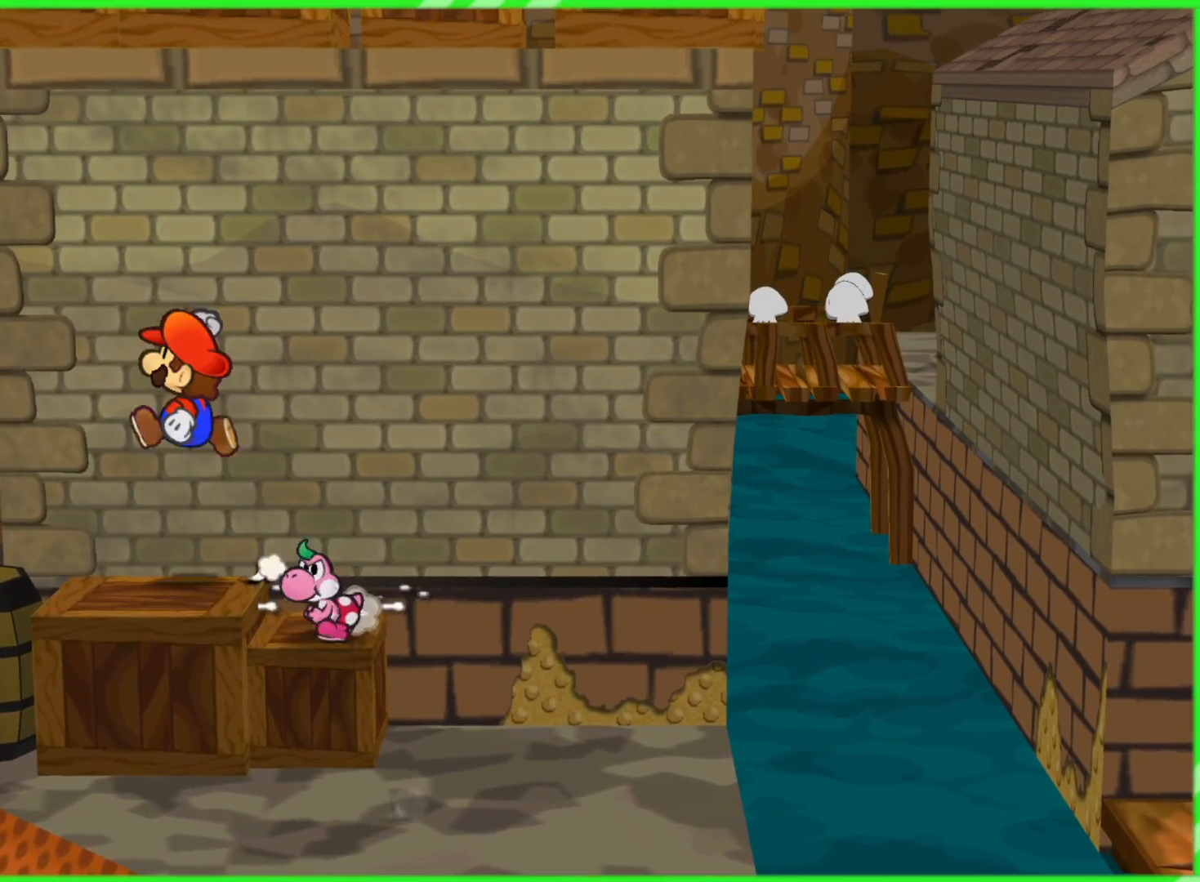
{"buttons": ["R1"], "left_stick": "up-left", "right_stick": "center", "events": [[50, "A", "up"], [483, "R1", "down"]]}
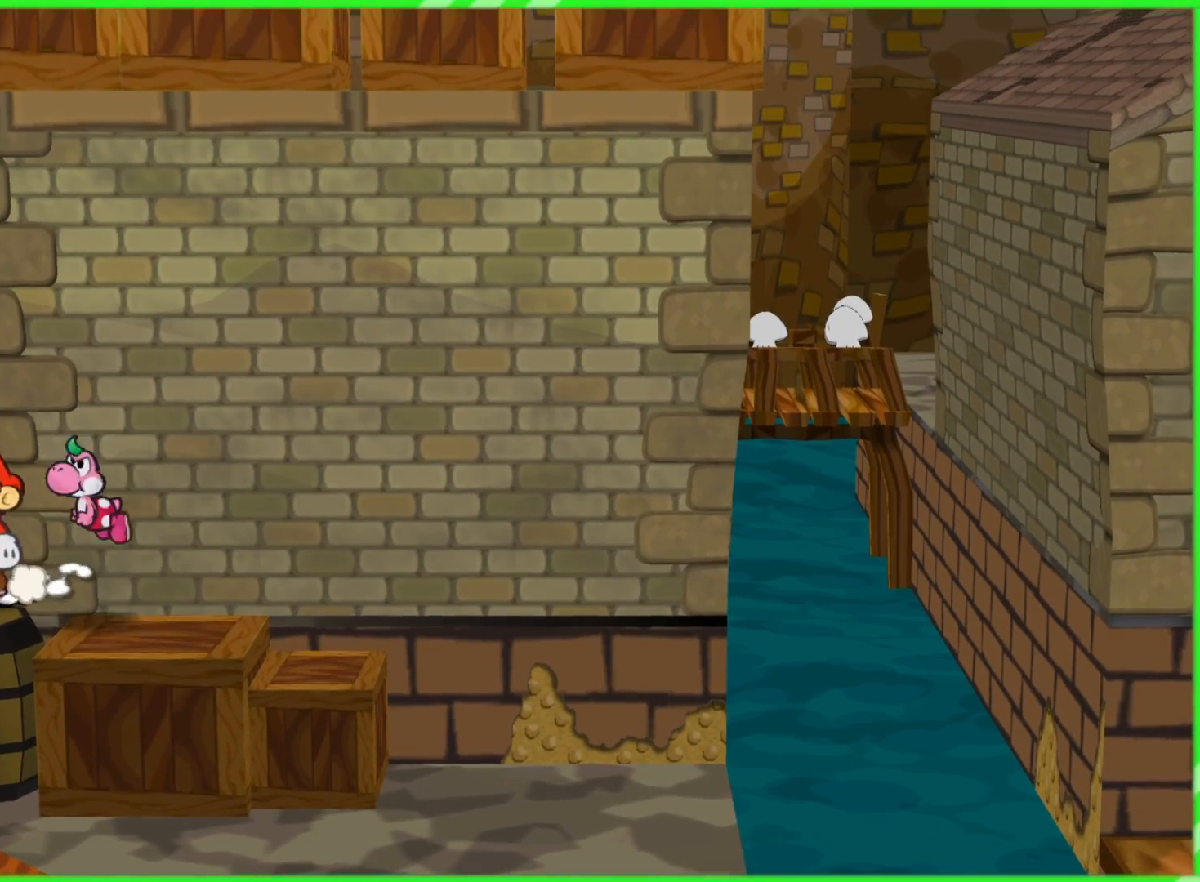
{"buttons": ["R1"], "left_stick": "up", "right_stick": "center", "events": [[117, "left_stick", "up"]]}
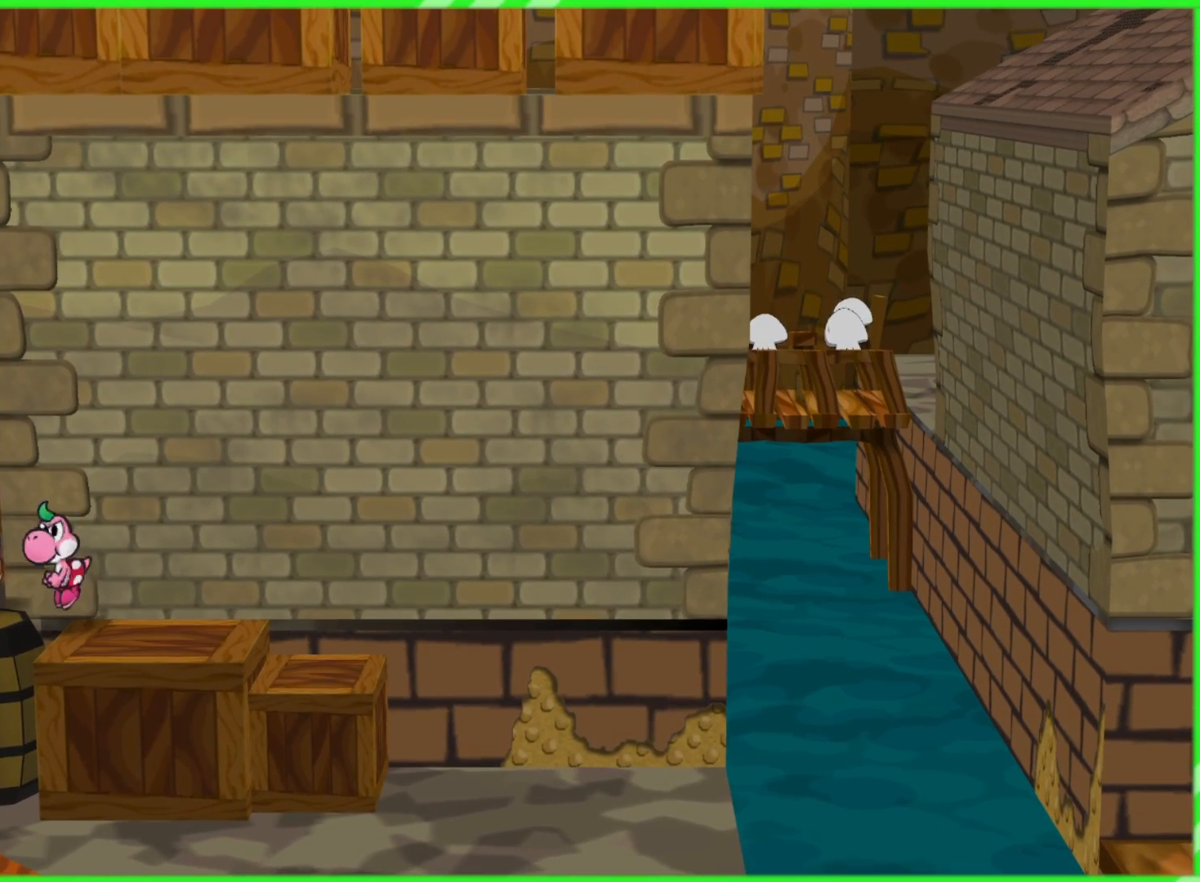
{"buttons": ["R1"], "left_stick": "up", "right_stick": "center", "events": []}
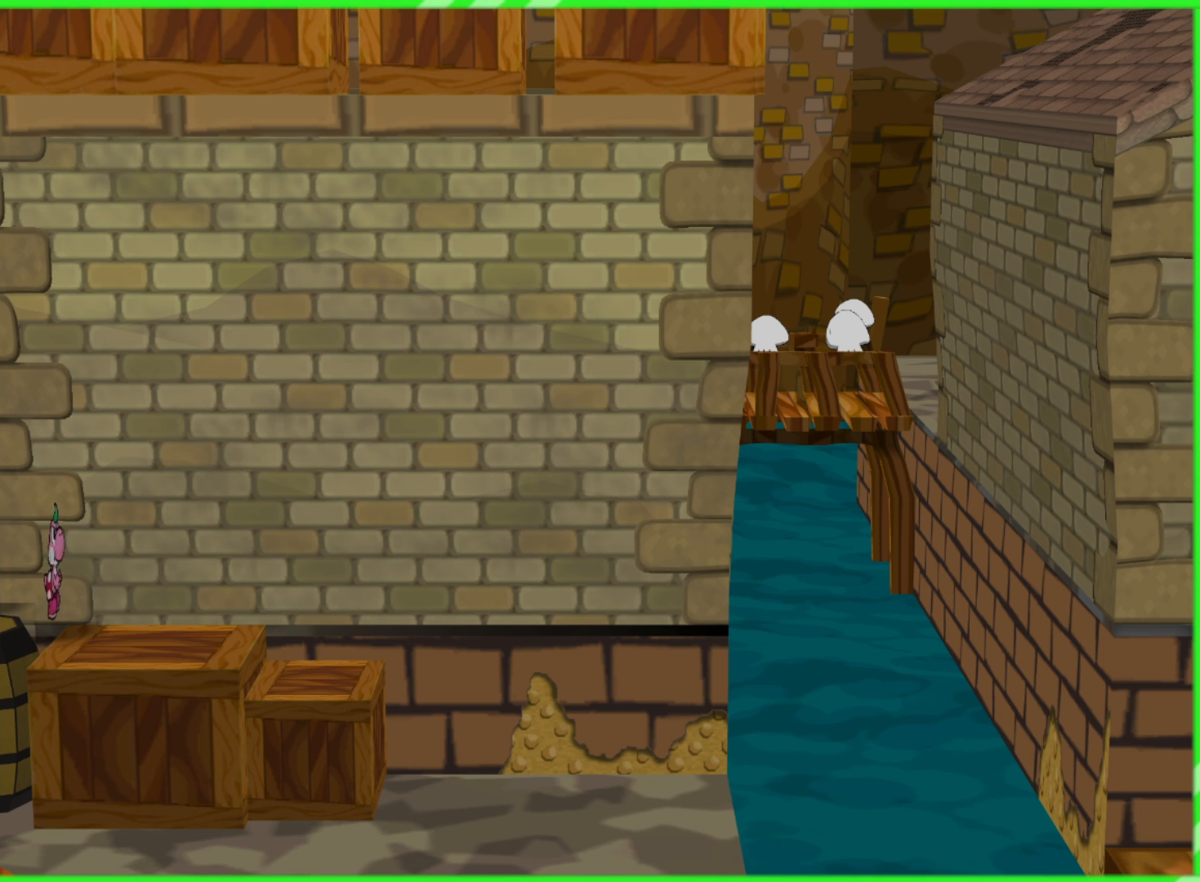
{"buttons": ["R1"], "left_stick": "up", "right_stick": "center", "events": []}
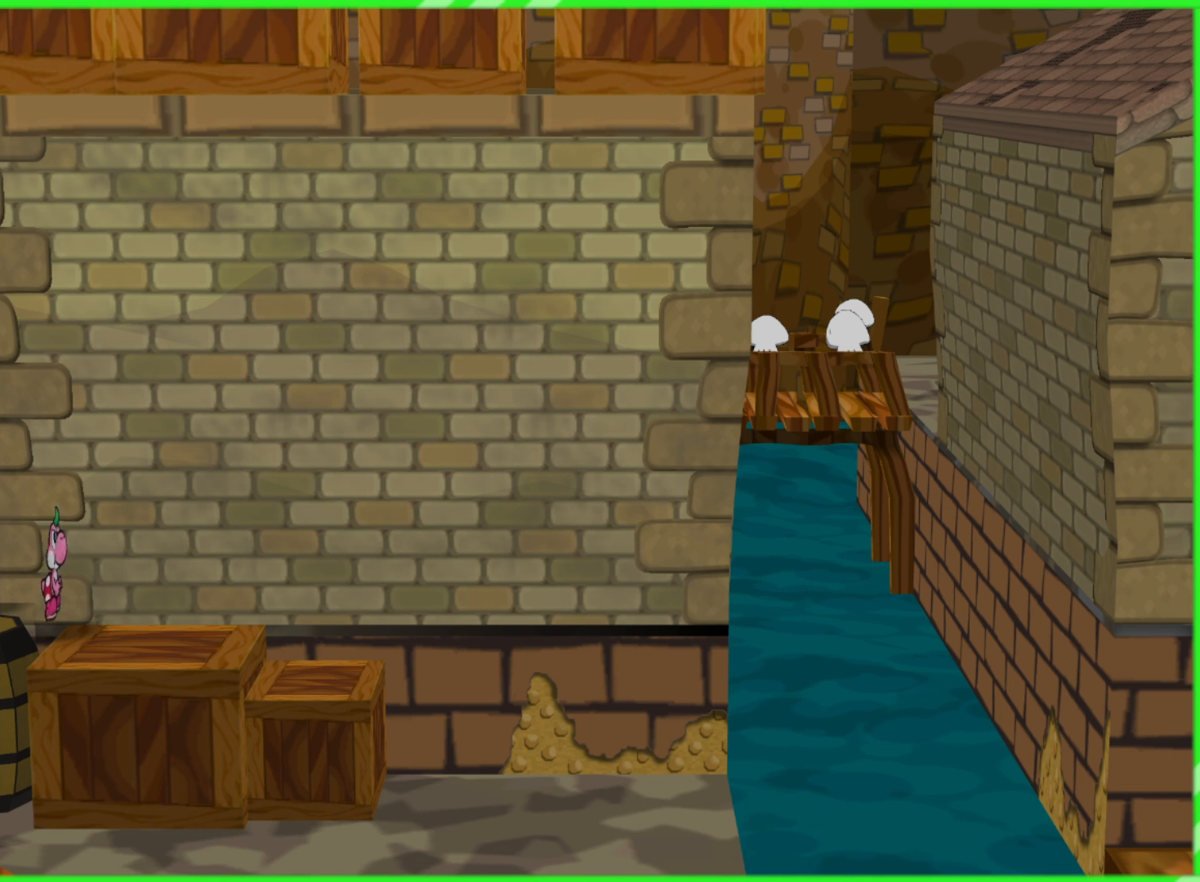
{"buttons": ["R1"], "left_stick": "up", "right_stick": "center", "events": []}
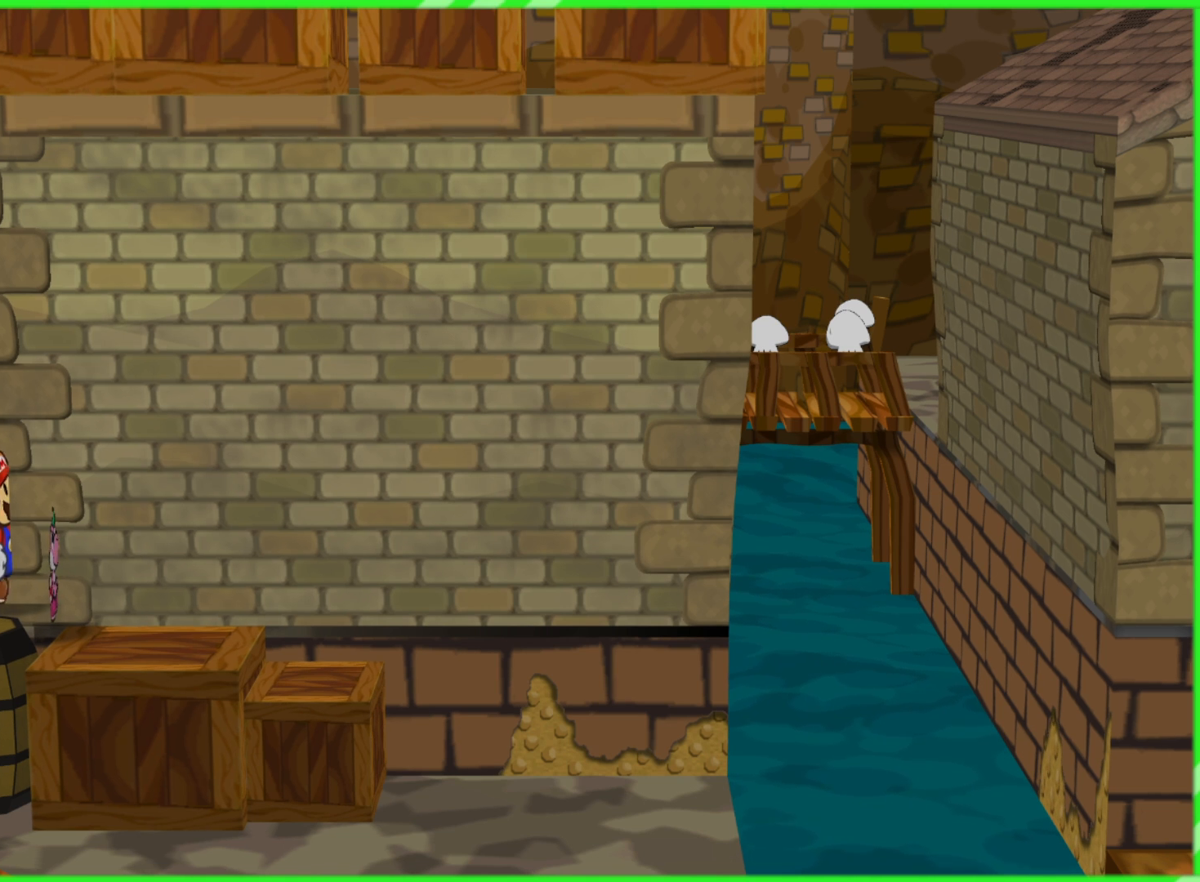
{"buttons": ["R1"], "left_stick": "up-left", "right_stick": "center", "events": [[350, "left_stick", "up-left"]]}
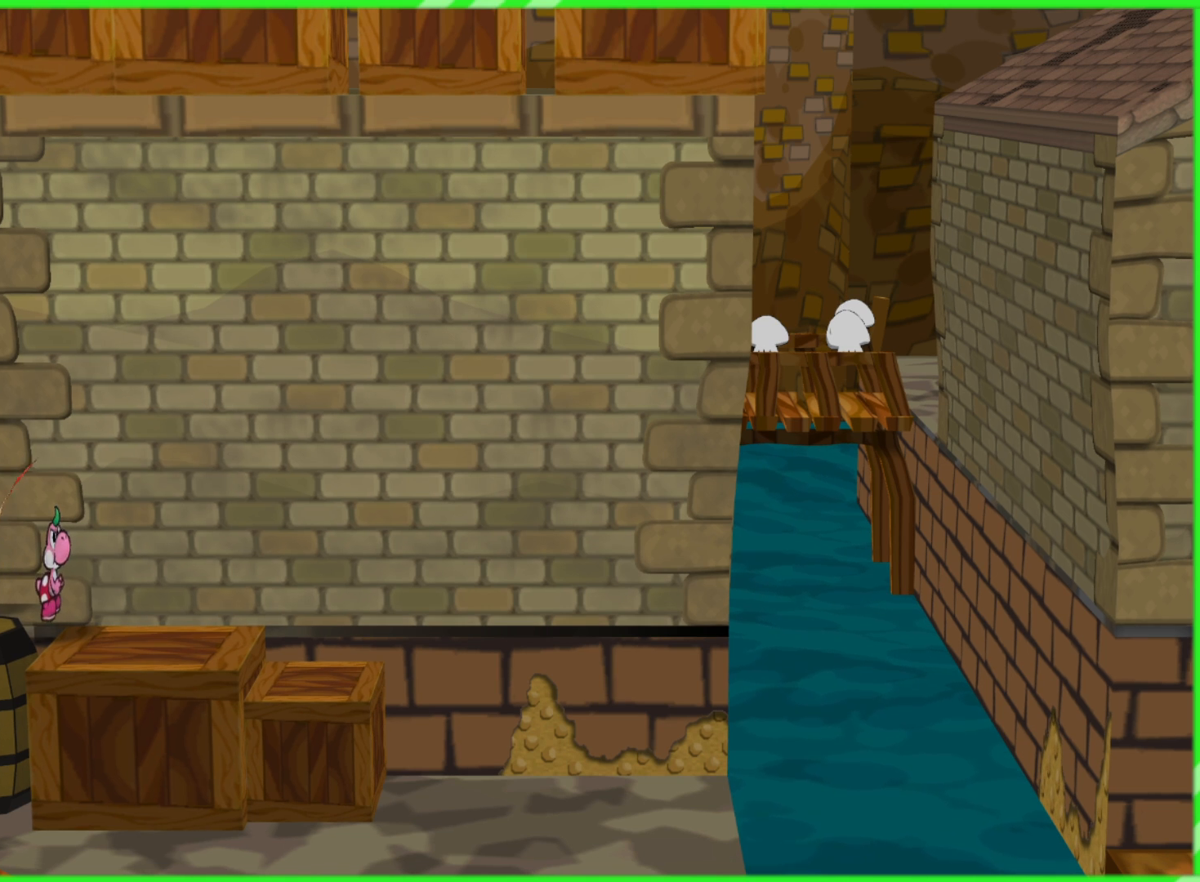
{"buttons": ["R1"], "left_stick": "up-left", "right_stick": "center", "events": []}
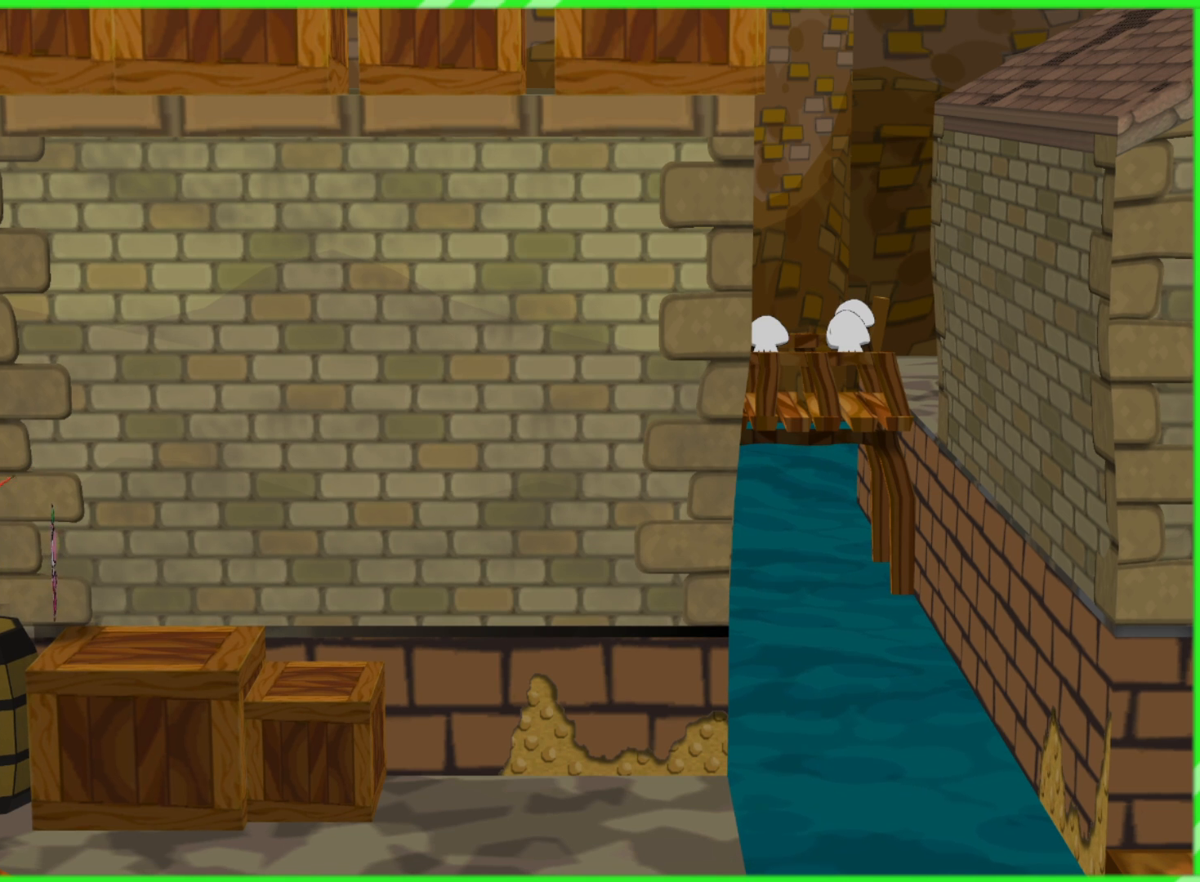
{"buttons": ["R1"], "left_stick": "up", "right_stick": "center", "events": [[317, "left_stick", "up"]]}
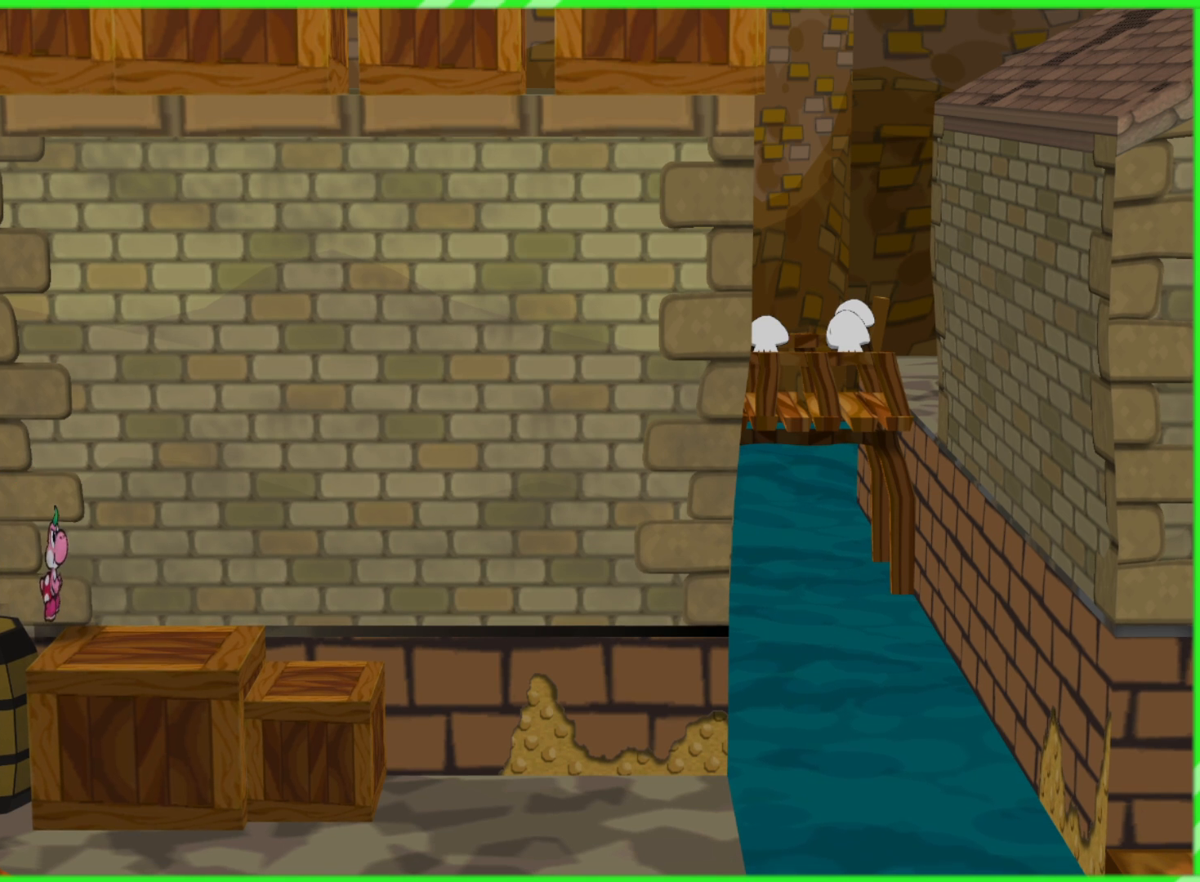
{"buttons": ["R1"], "left_stick": "right", "right_stick": "center", "events": [[250, "left_stick", "up-right"], [417, "left_stick", "right"]]}
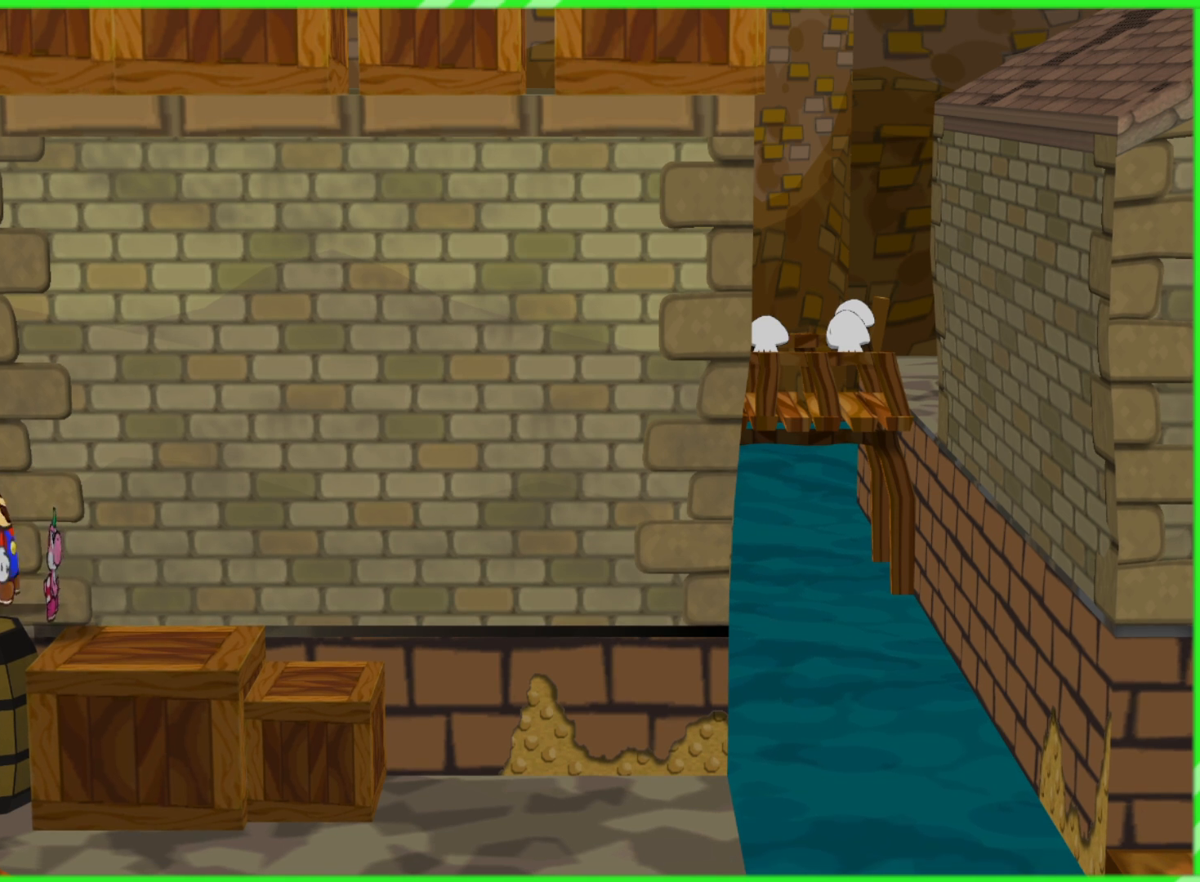
{"buttons": ["R1"], "left_stick": "right", "right_stick": "center", "events": []}
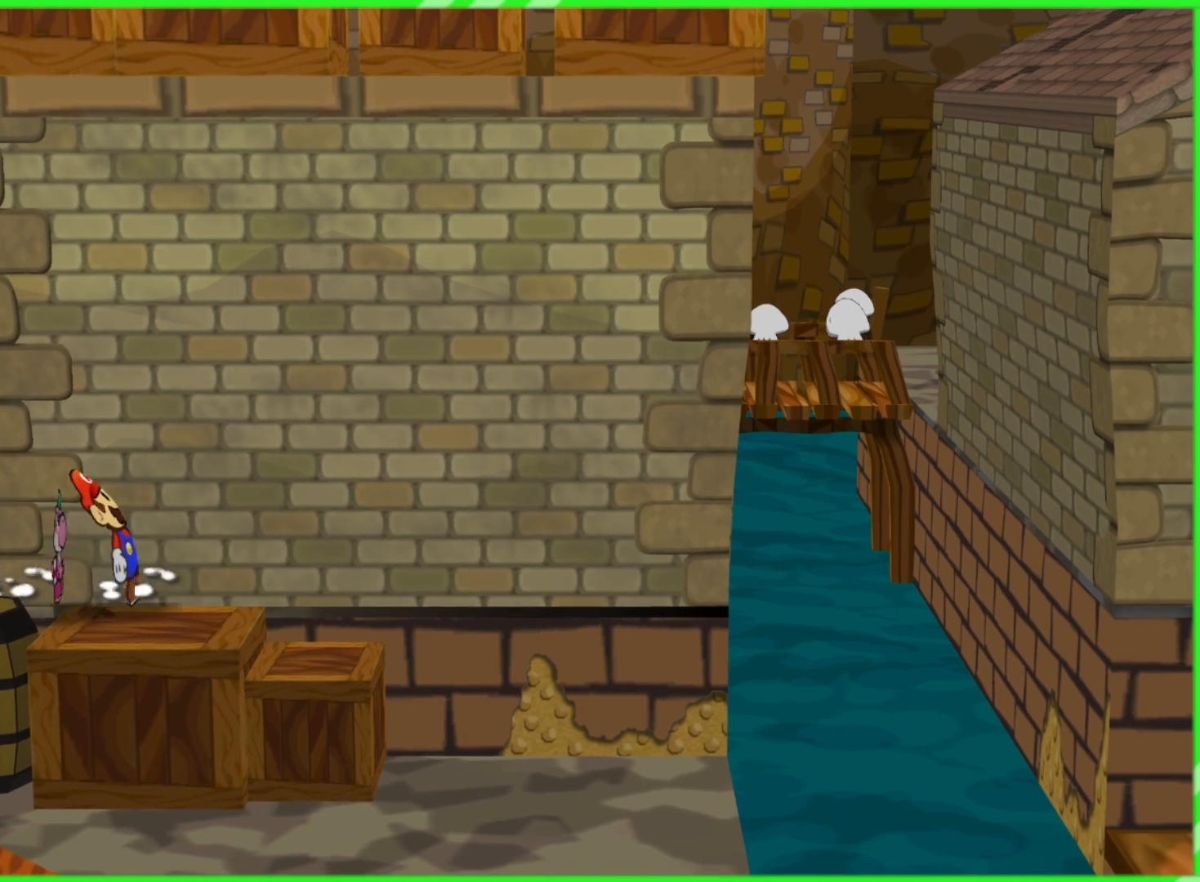
{"buttons": [], "left_stick": "down", "right_stick": "center", "events": [[83, "R1", "up"], [200, "left_stick", "down-right"], [300, "left_stick", "down"]]}
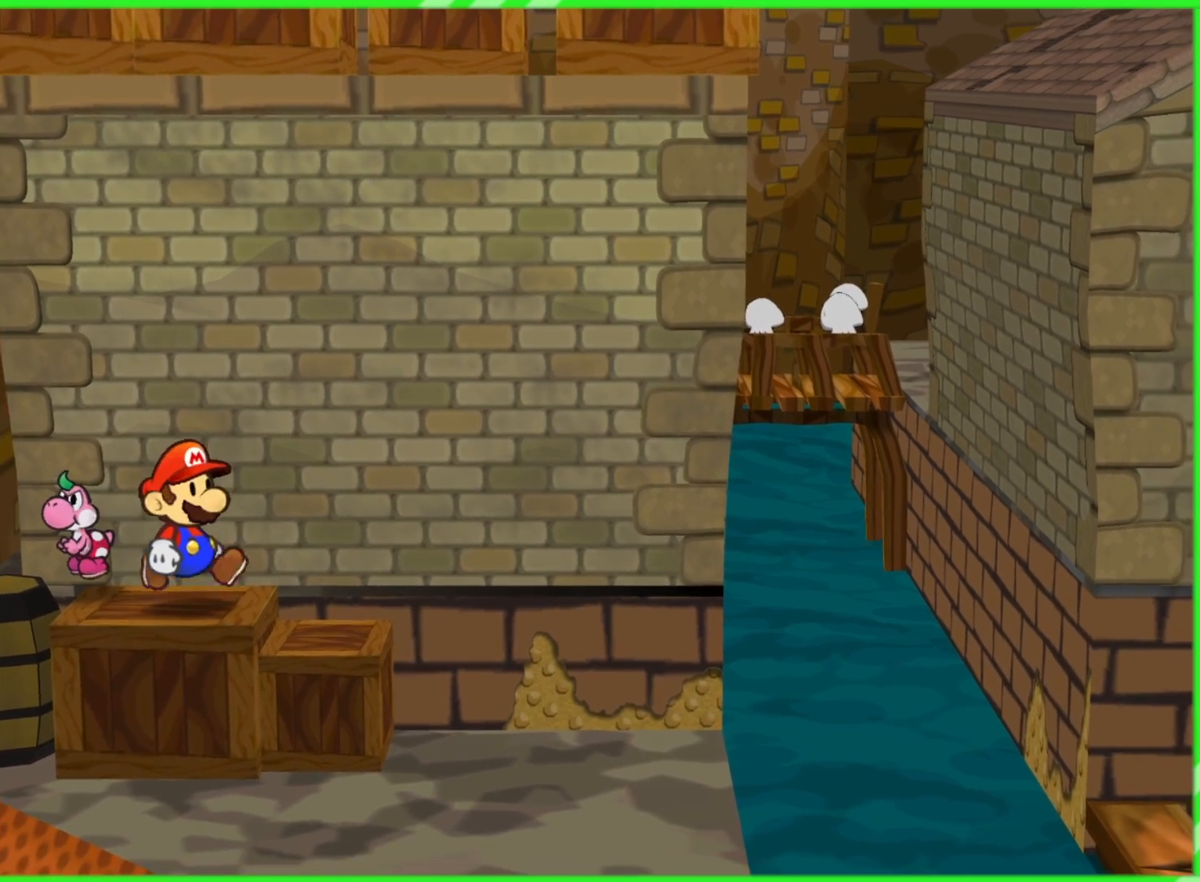
{"buttons": [], "left_stick": "down-right", "right_stick": "center", "events": [[167, "left_stick", "down-right"]]}
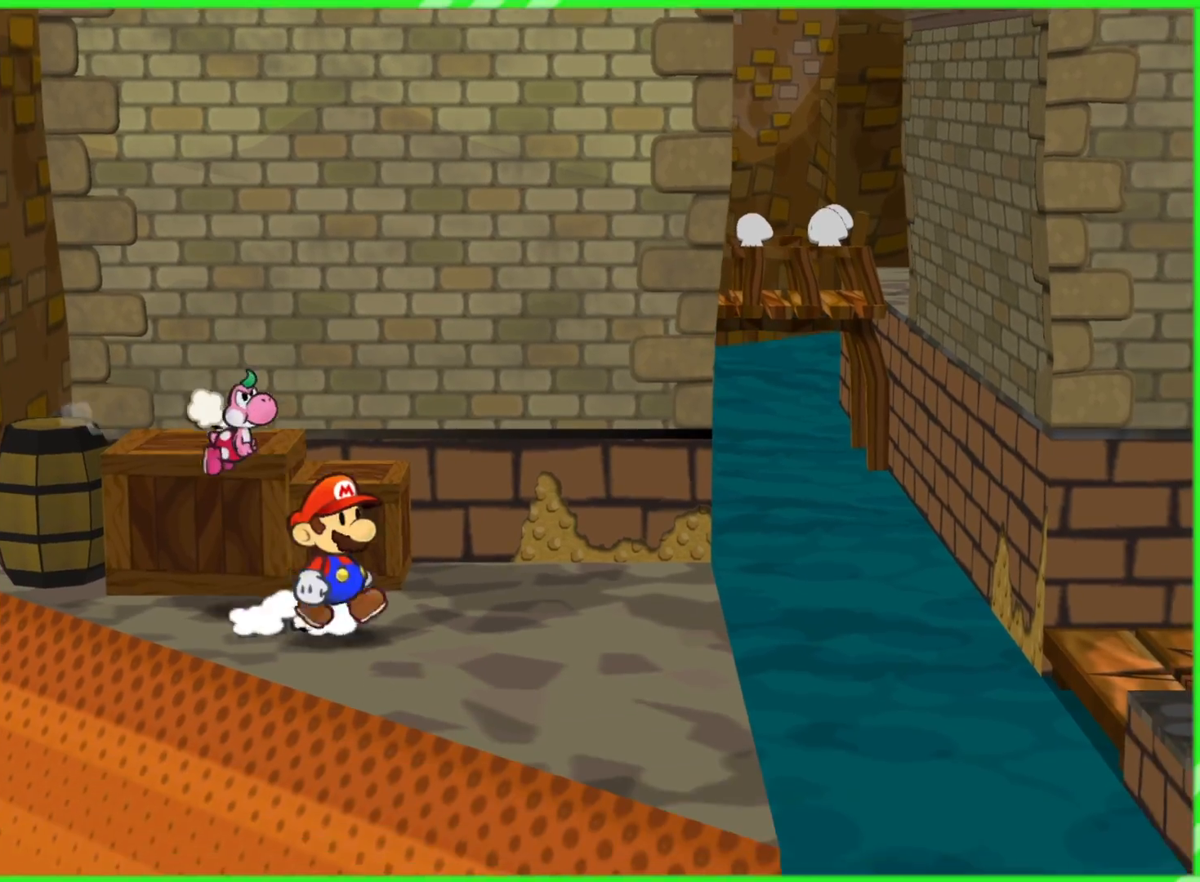
{"buttons": [], "left_stick": "up", "right_stick": "center", "events": [[150, "left_stick", "right"], [250, "left_stick", "up-right"], [383, "left_stick", "up"]]}
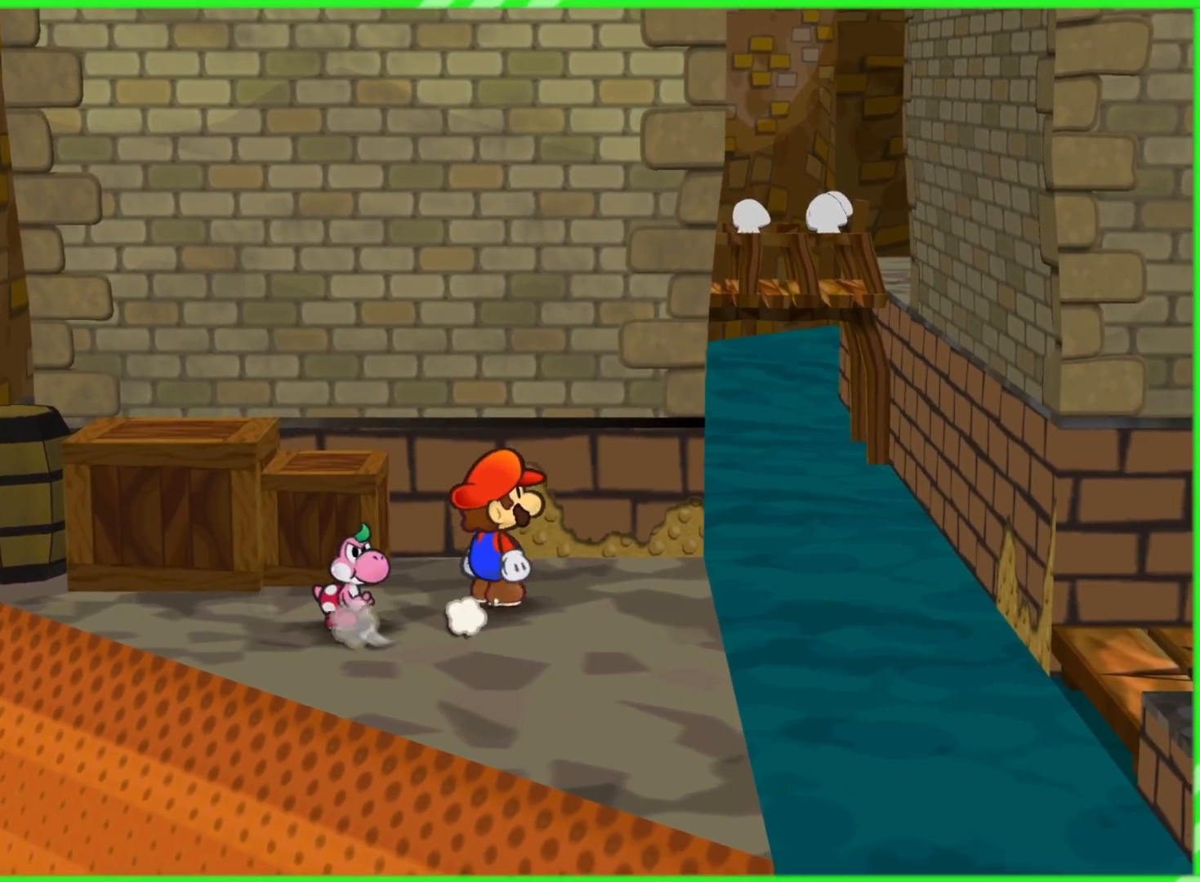
{"buttons": [], "left_stick": "center", "right_stick": "center", "events": [[67, "left_stick", "center"], [250, "left_stick", "up"], [333, "X", "down"], [417, "X", "up"], [417, "left_stick", "center"]]}
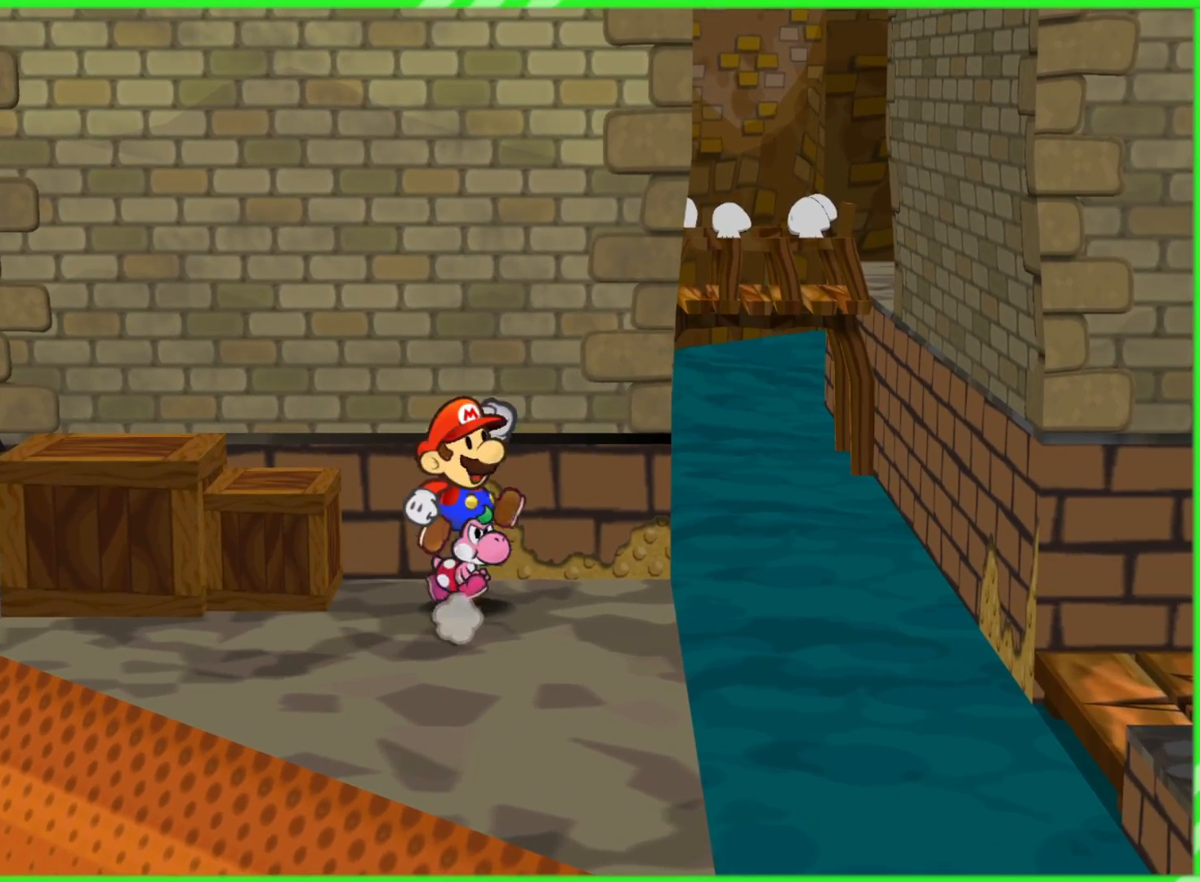
{"buttons": [], "left_stick": "center", "right_stick": "center", "events": [[167, "left_stick", "up"], [383, "left_stick", "center"]]}
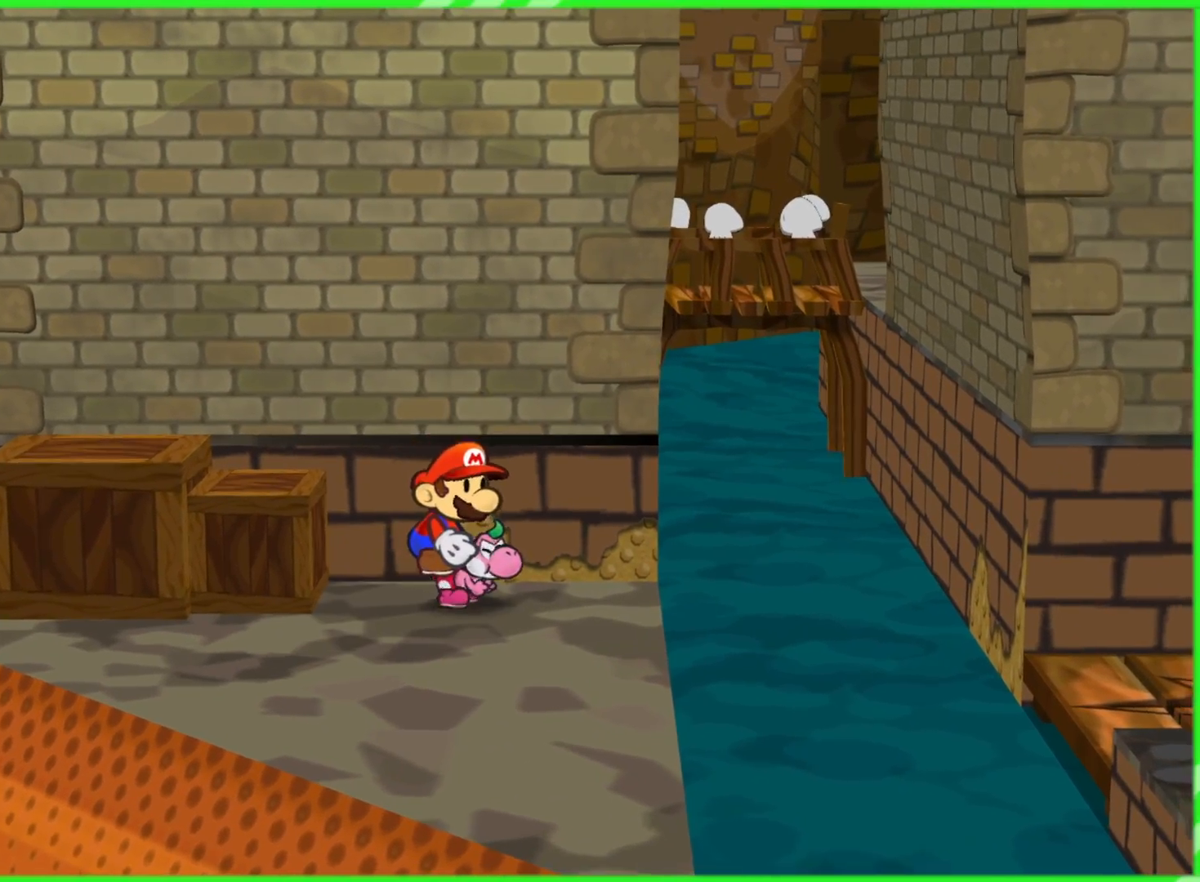
{"buttons": [], "left_stick": "right", "right_stick": "center", "events": [[50, "left_stick", "up"], [200, "left_stick", "center"], [300, "left_stick", "right"]]}
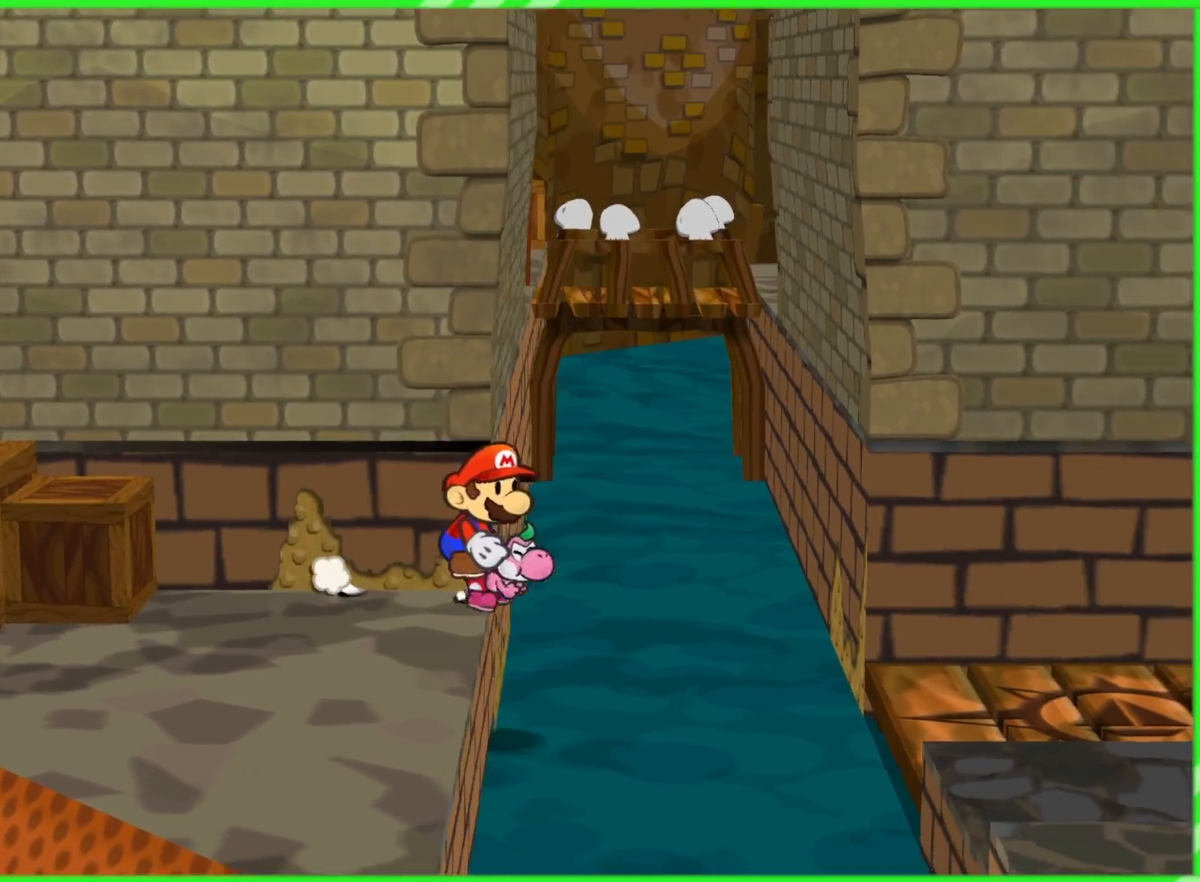
{"buttons": ["A"], "left_stick": "right", "right_stick": "center", "events": [[50, "A", "down"]]}
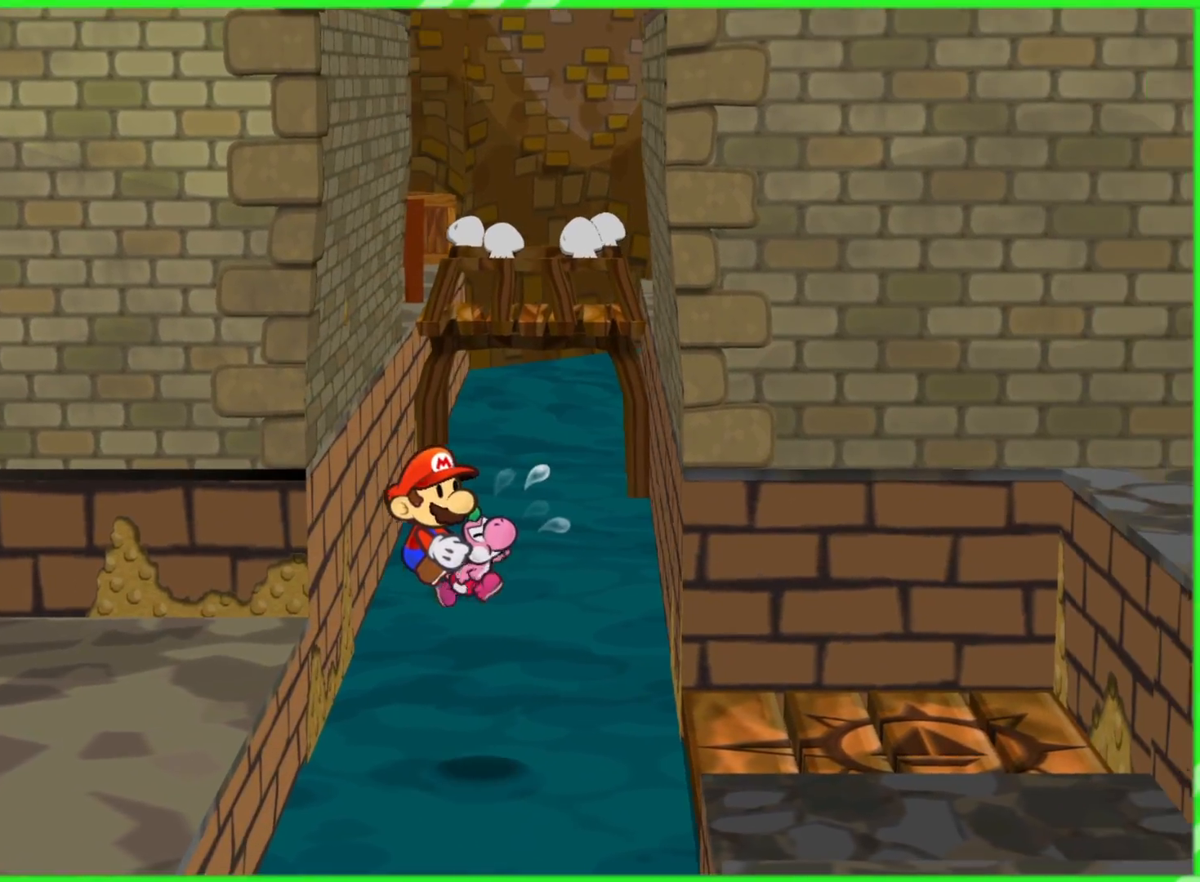
{"buttons": ["A"], "left_stick": "right", "right_stick": "center", "events": []}
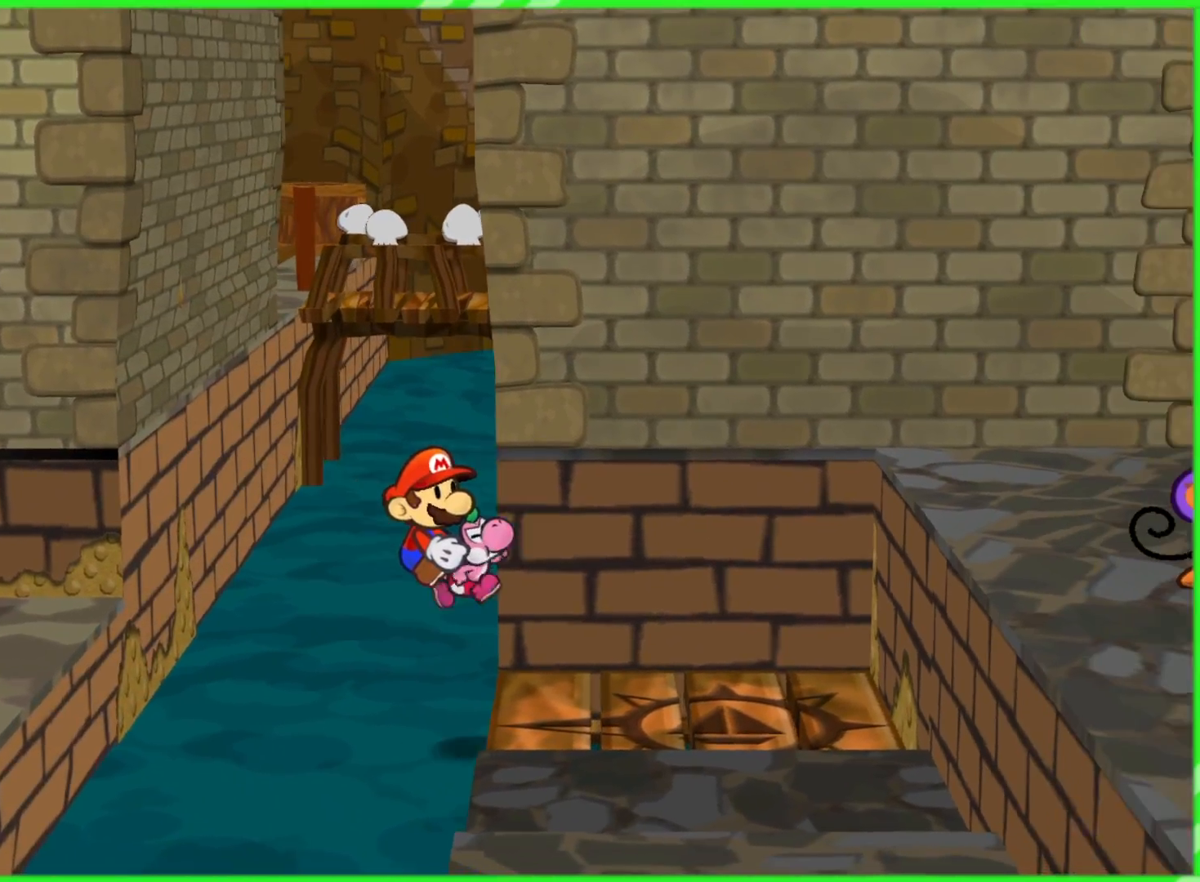
{"buttons": [], "left_stick": "down", "right_stick": "center", "events": [[150, "left_stick", "down-right"], [217, "A", "up"], [433, "left_stick", "down"]]}
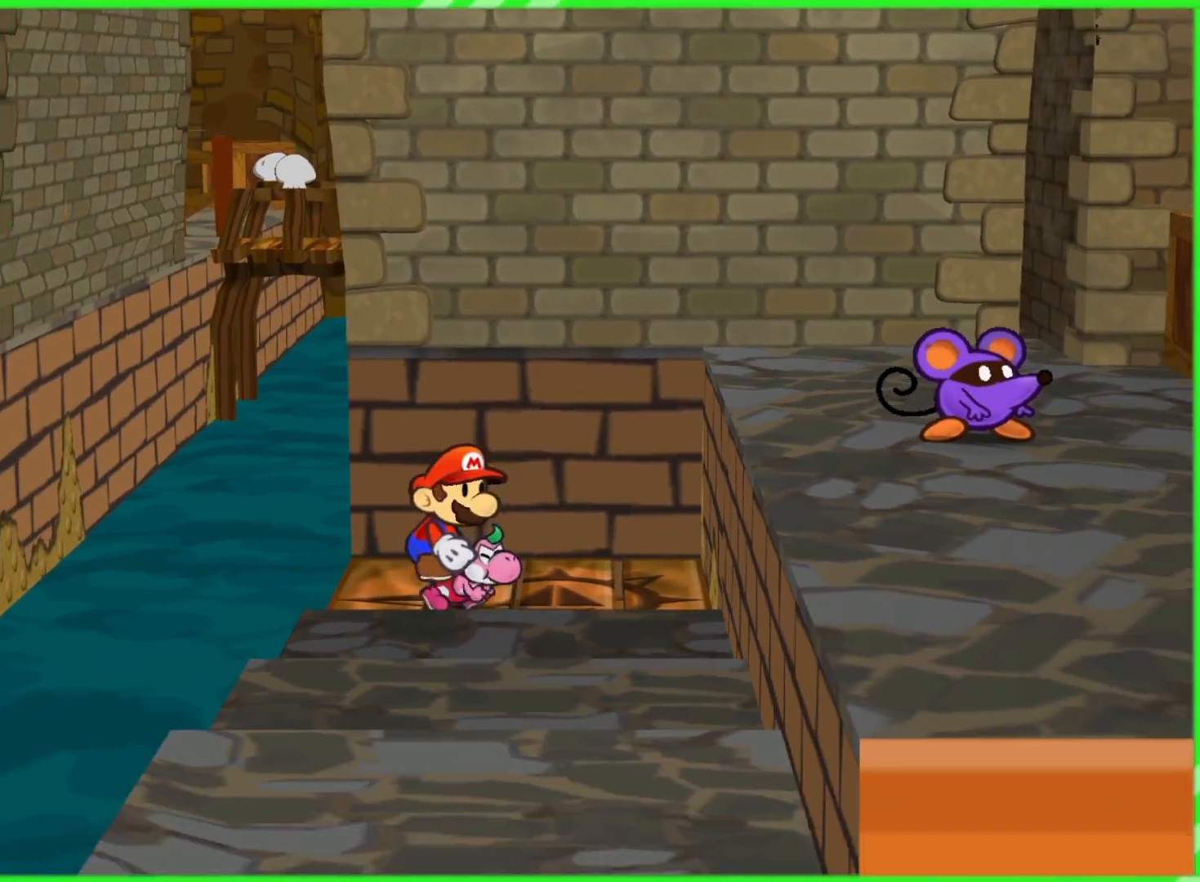
{"buttons": [], "left_stick": "down", "right_stick": "center", "events": []}
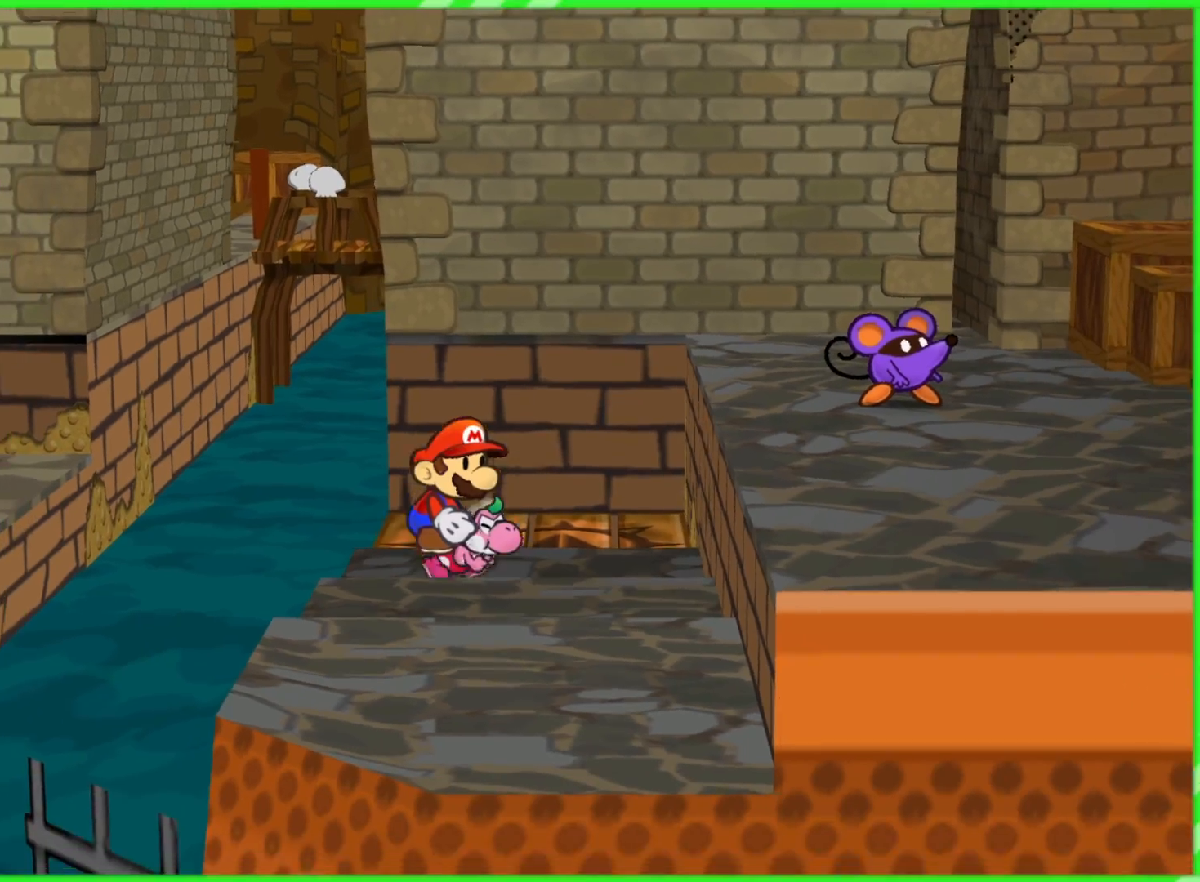
{"buttons": [], "left_stick": "down-right", "right_stick": "center", "events": [[433, "left_stick", "down-right"]]}
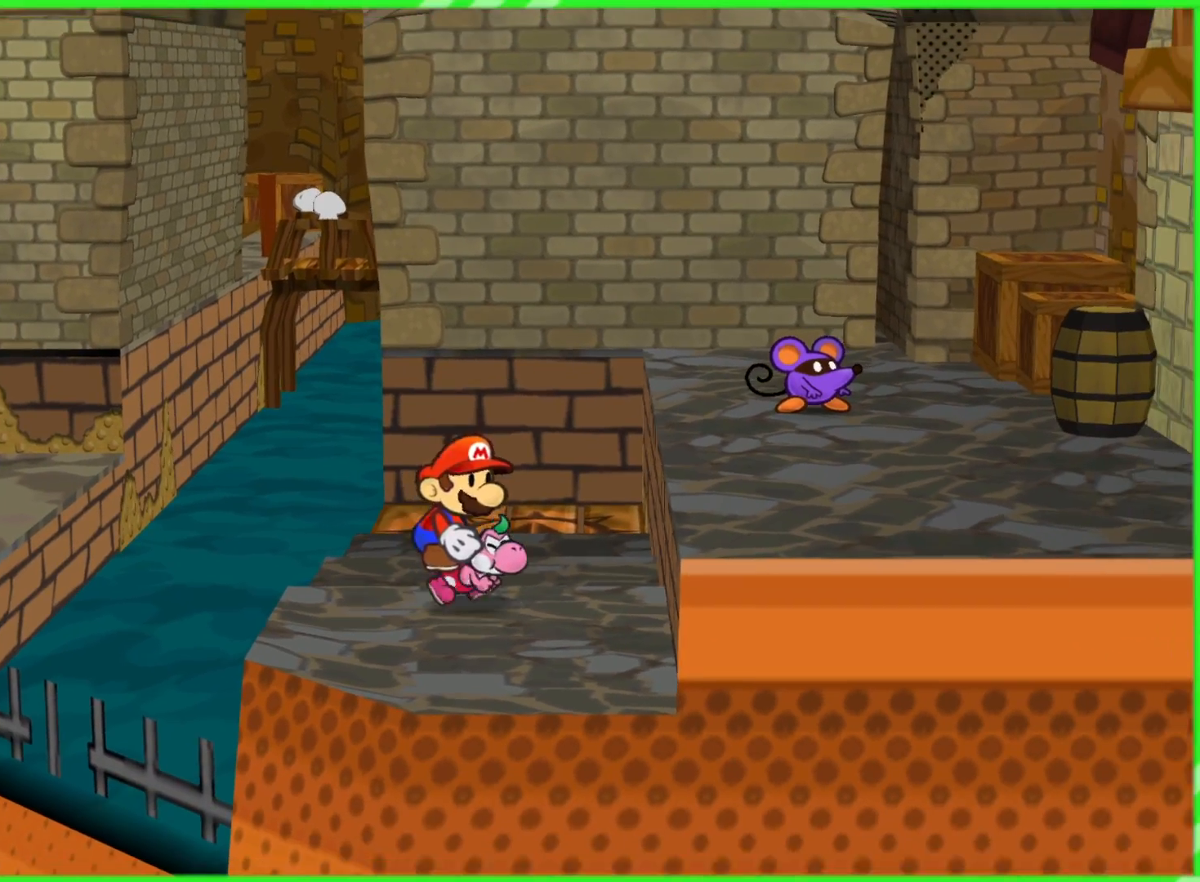
{"buttons": [], "left_stick": "right", "right_stick": "center", "events": [[150, "X", "down"], [267, "X", "up"], [367, "left_stick", "right"]]}
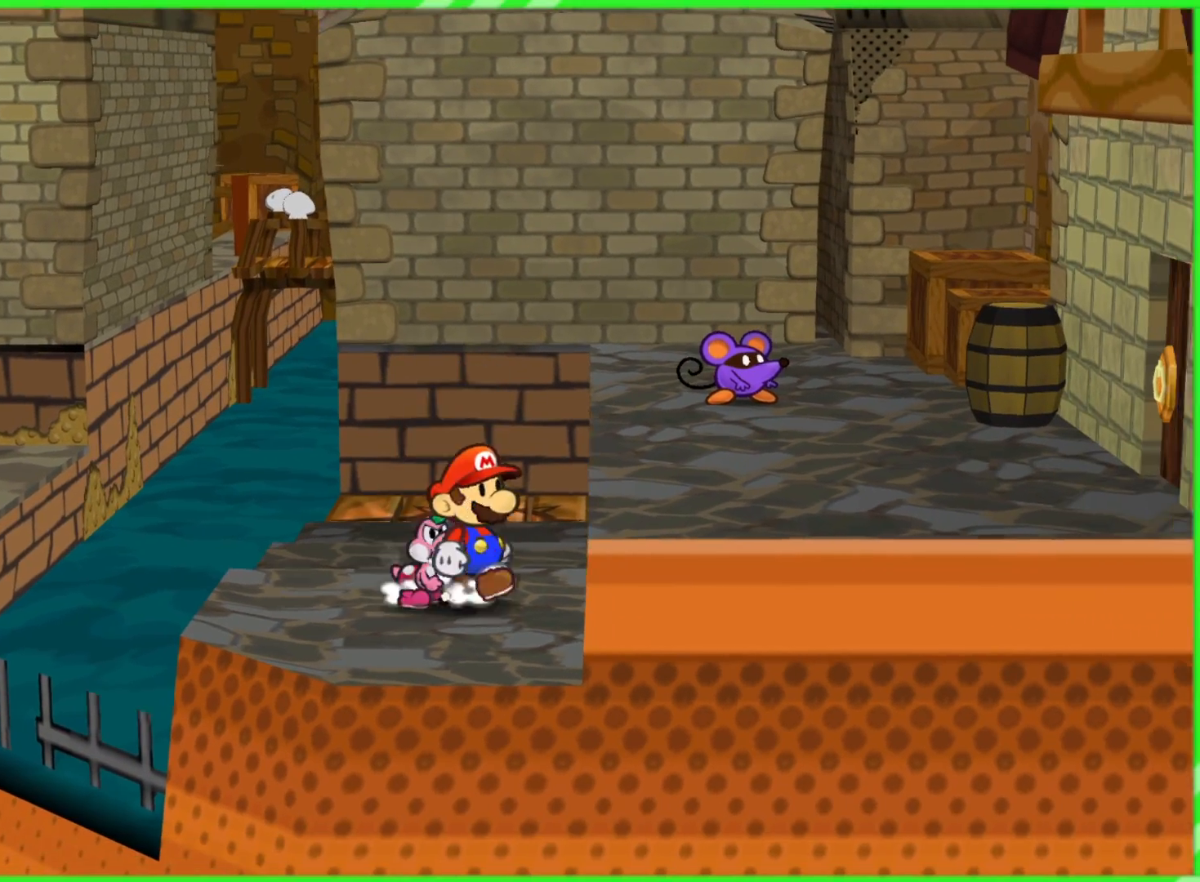
{"buttons": [], "left_stick": "right", "right_stick": "center", "events": [[133, "A", "down"], [333, "A", "up"]]}
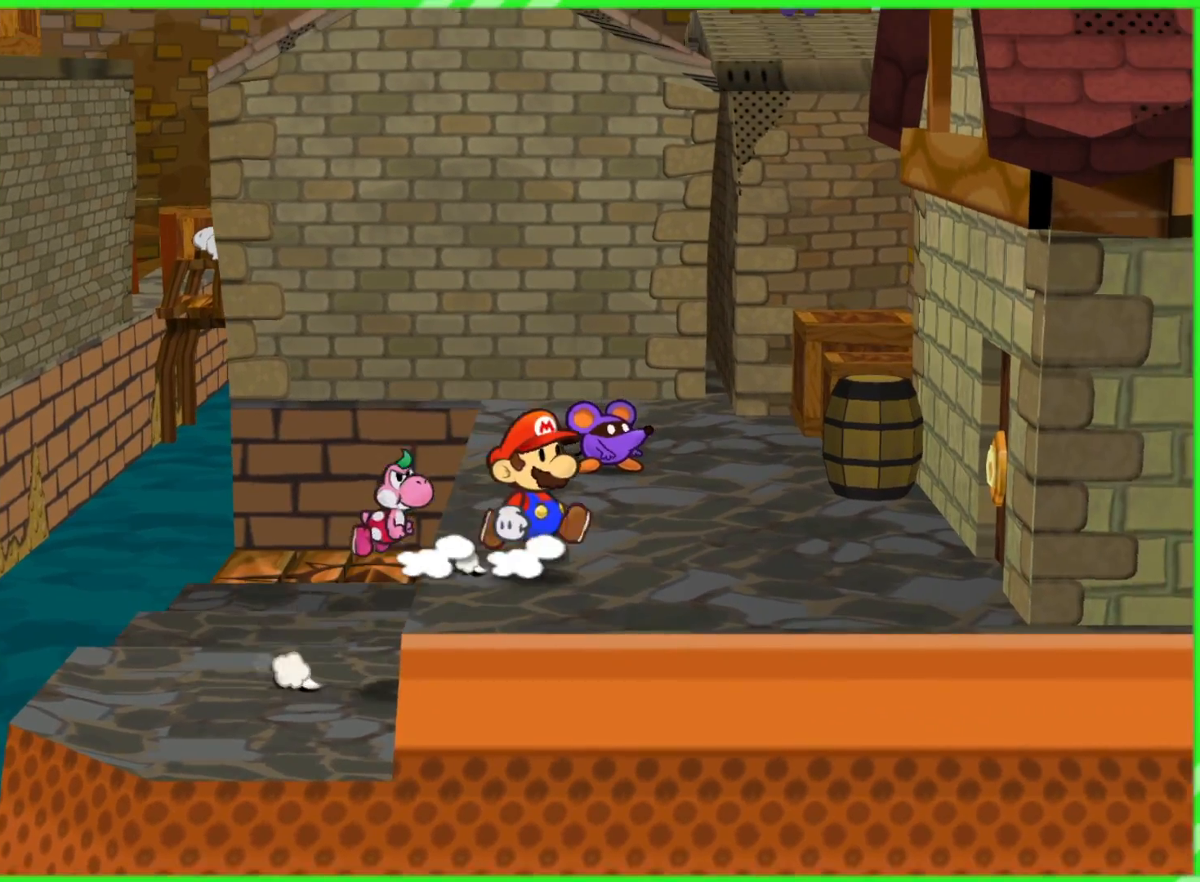
{"buttons": [], "left_stick": "up-right", "right_stick": "center", "events": [[250, "left_stick", "up-right"]]}
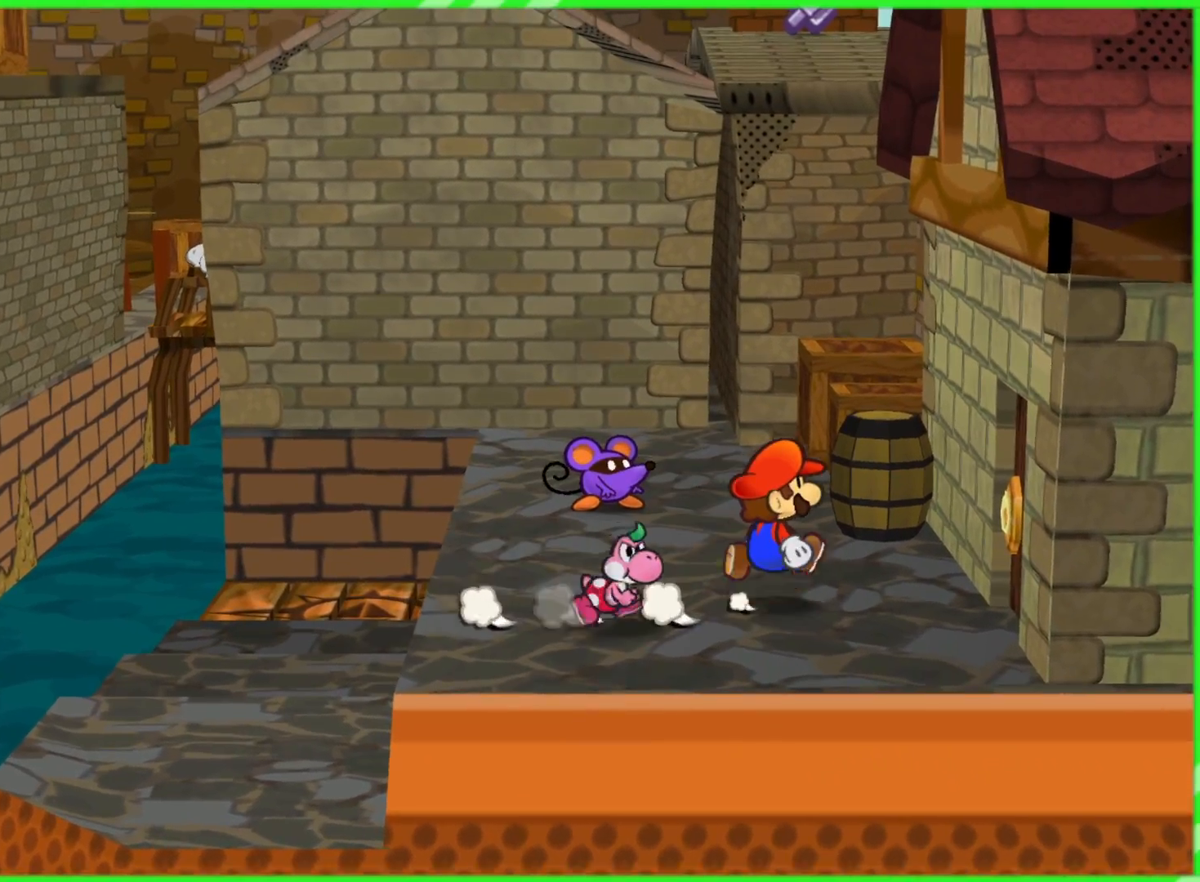
{"buttons": [], "left_stick": "up", "right_stick": "center", "events": [[100, "left_stick", "up"]]}
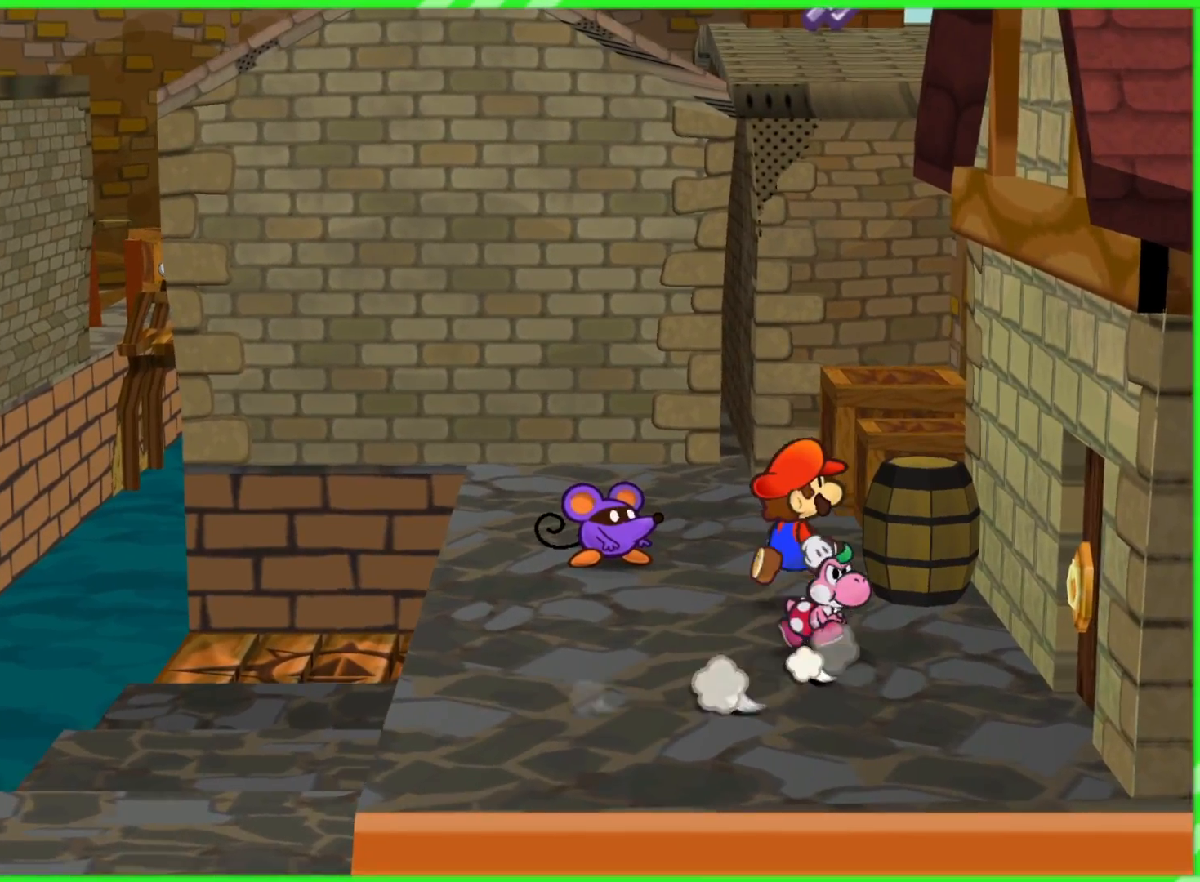
{"buttons": [], "left_stick": "up", "right_stick": "center", "events": []}